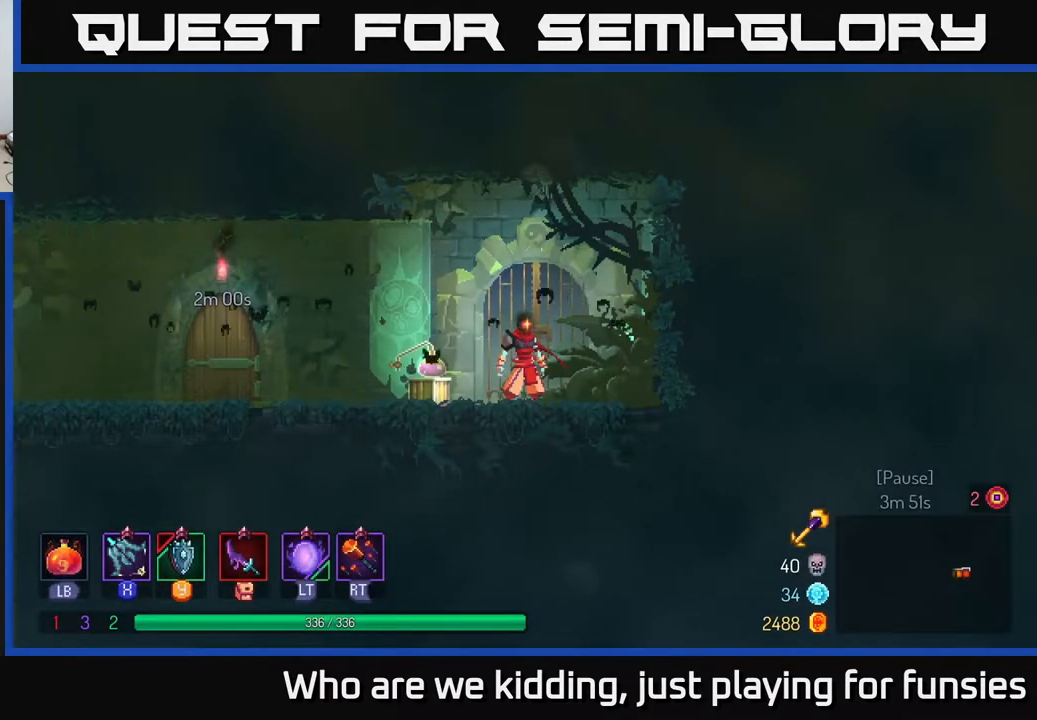
Gameplay with a controller (Xbox layout); each line is a JSON object with the inputs held at the frame after it. "events" lists button and stick changes between this image and that frame as [ms after this image, input, new state], when the widget could be followed in between.
{"buttons": [], "left_stick": "left", "right_stick": "center", "events": [[283, "left_stick", "left"]]}
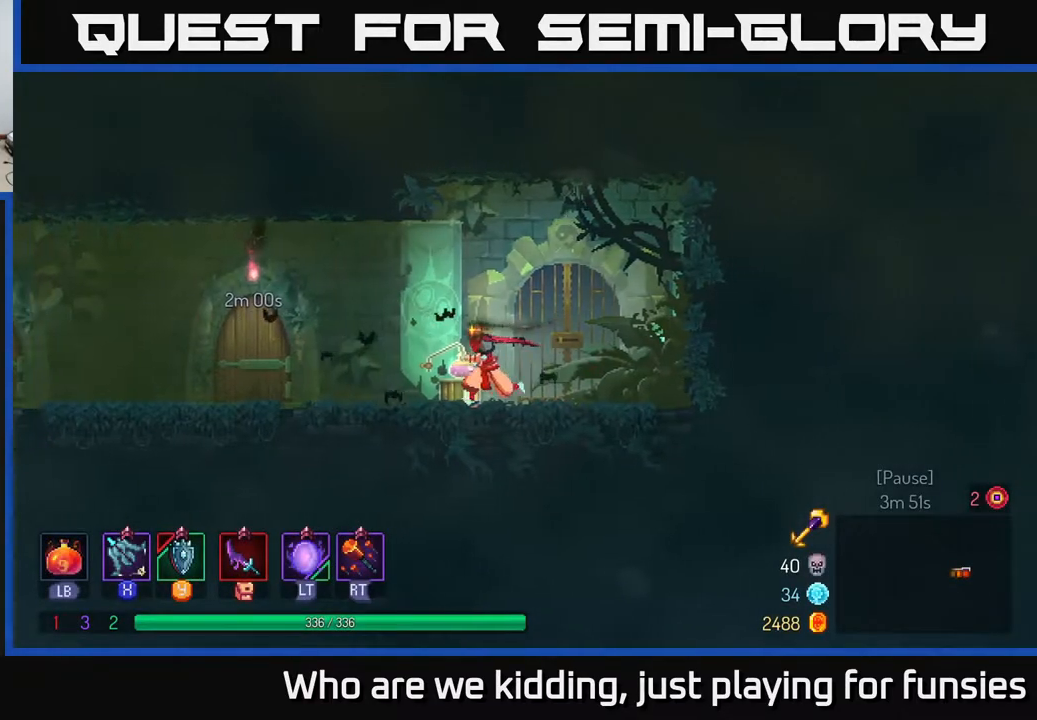
{"buttons": [], "left_stick": "left", "right_stick": "center", "events": []}
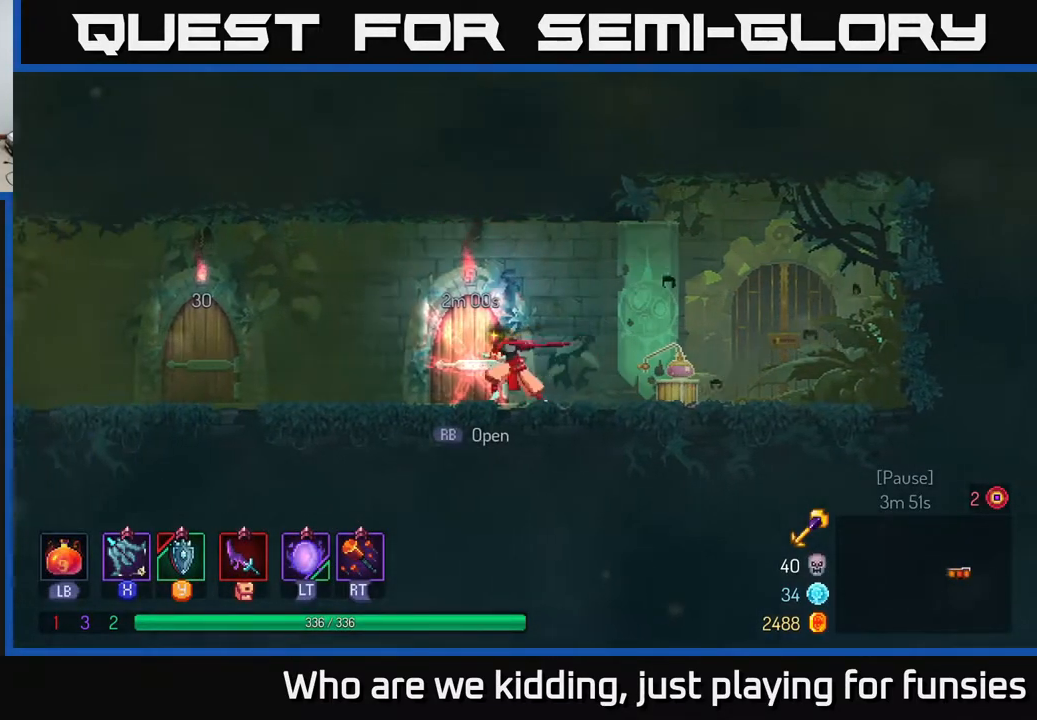
{"buttons": [], "left_stick": "left", "right_stick": "center", "events": [[350, "B", "down"], [483, "B", "up"]]}
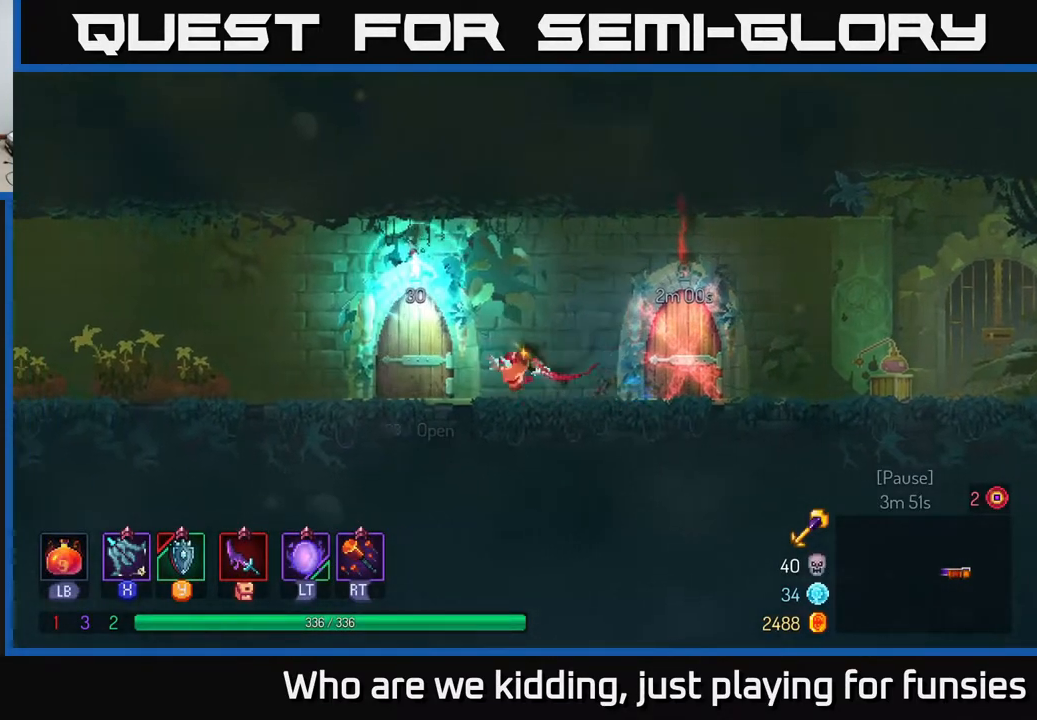
{"buttons": [], "left_stick": "center", "right_stick": "center", "events": [[200, "R1", "down"], [267, "R1", "up"], [283, "left_stick", "center"]]}
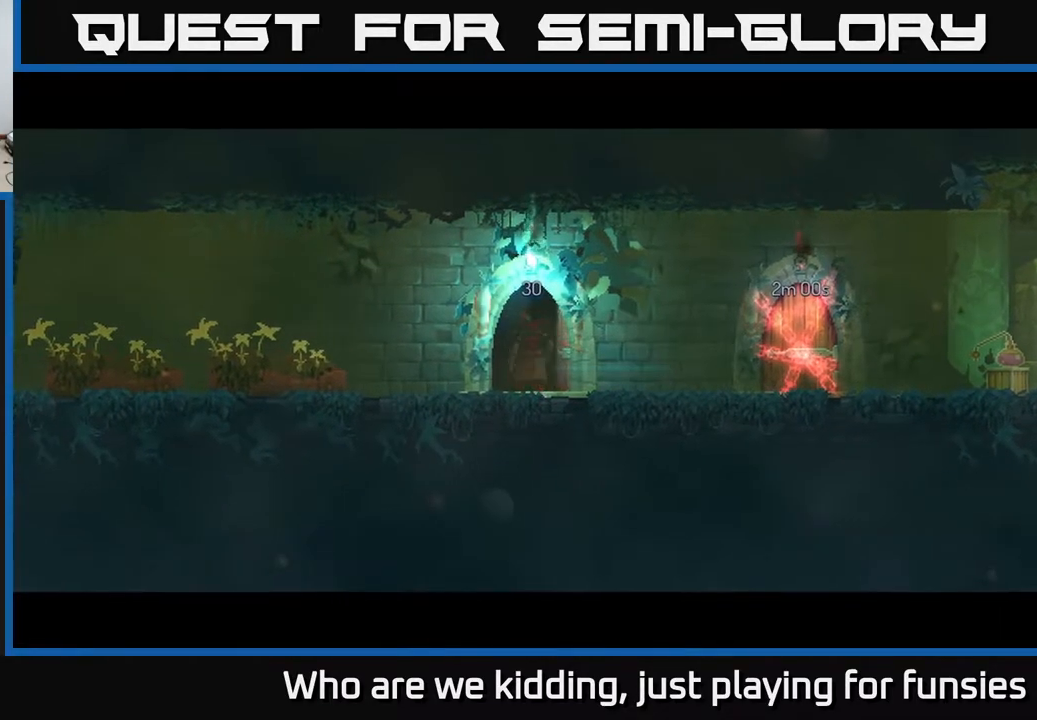
{"buttons": [], "left_stick": "center", "right_stick": "center", "events": []}
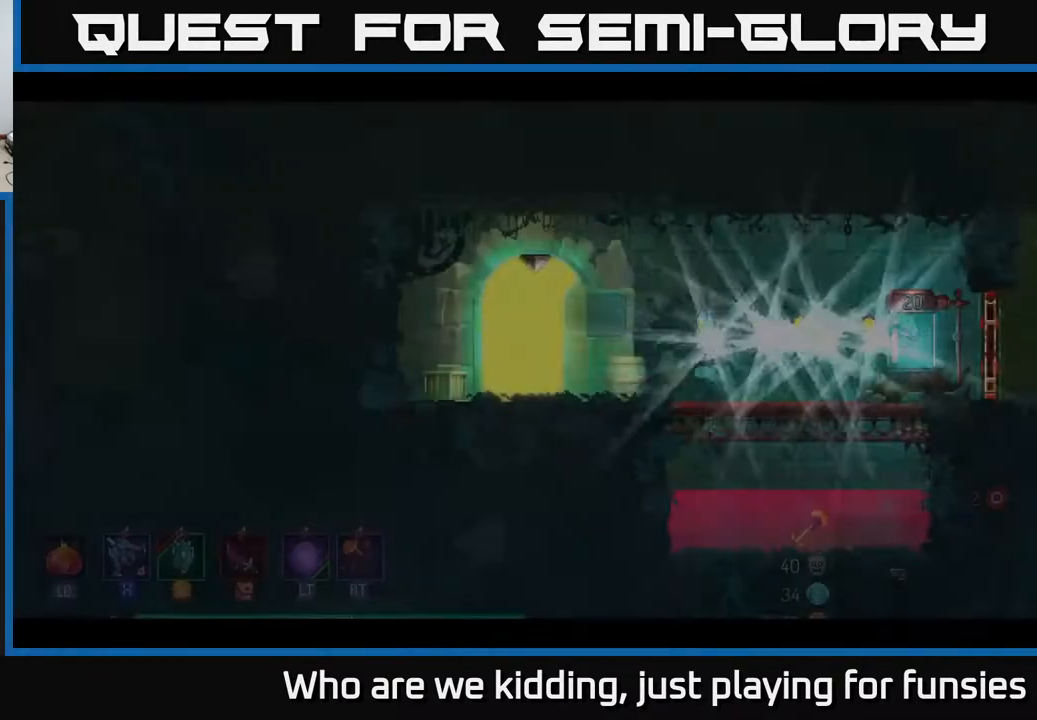
{"buttons": [], "left_stick": "right", "right_stick": "center", "events": [[483, "left_stick", "right"]]}
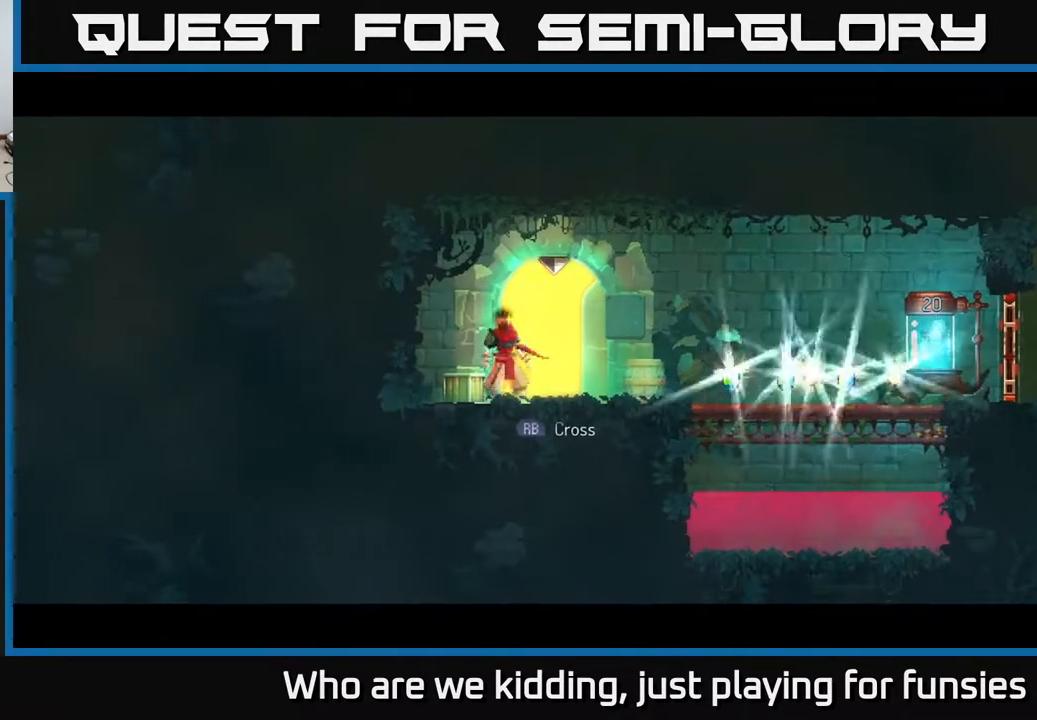
{"buttons": ["B"], "left_stick": "right", "right_stick": "center", "events": [[383, "B", "down"]]}
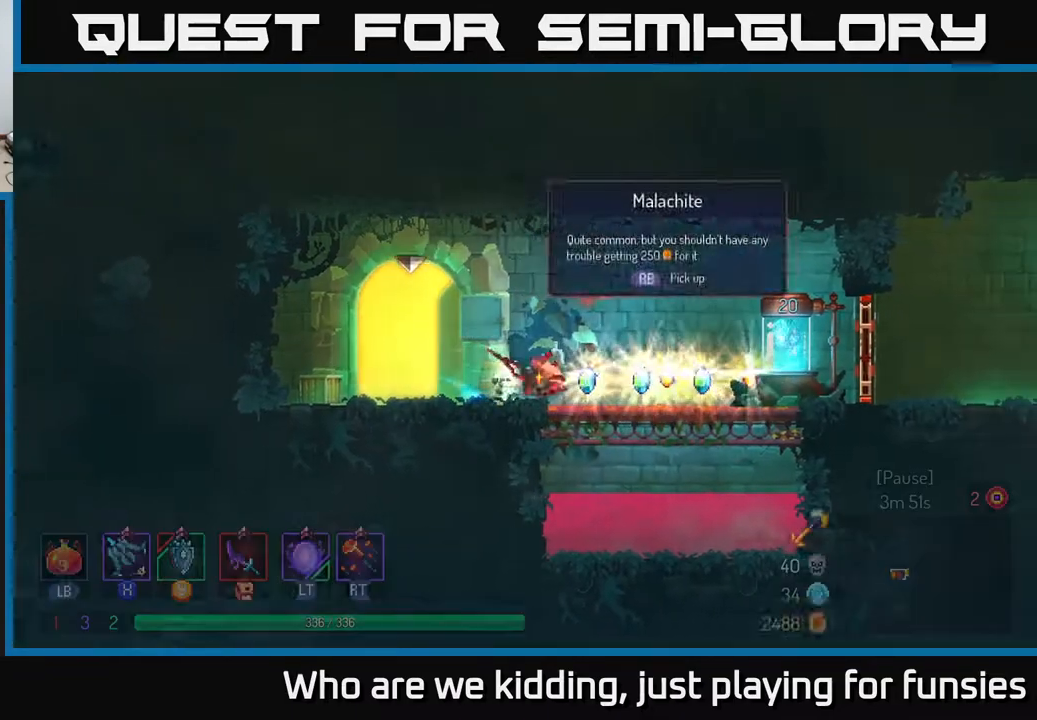
{"buttons": ["R1"], "left_stick": "right", "right_stick": "center", "events": [[33, "B", "up"], [450, "R1", "down"]]}
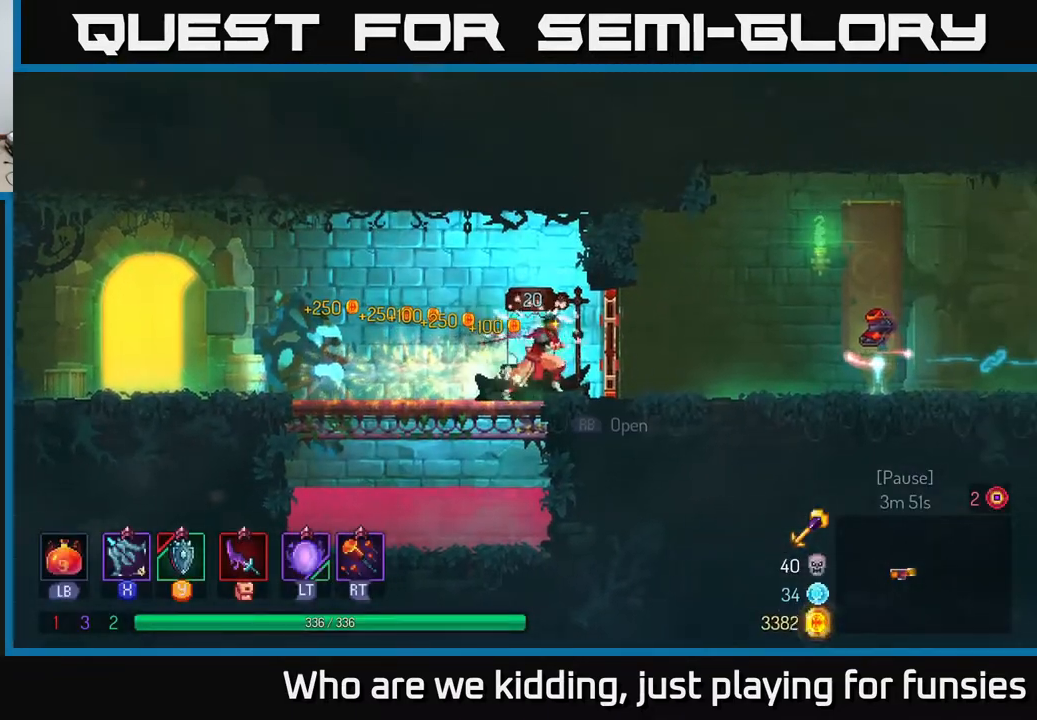
{"buttons": [], "left_stick": "right", "right_stick": "center", "events": [[50, "R1", "up"], [283, "R1", "down"], [367, "R1", "up"]]}
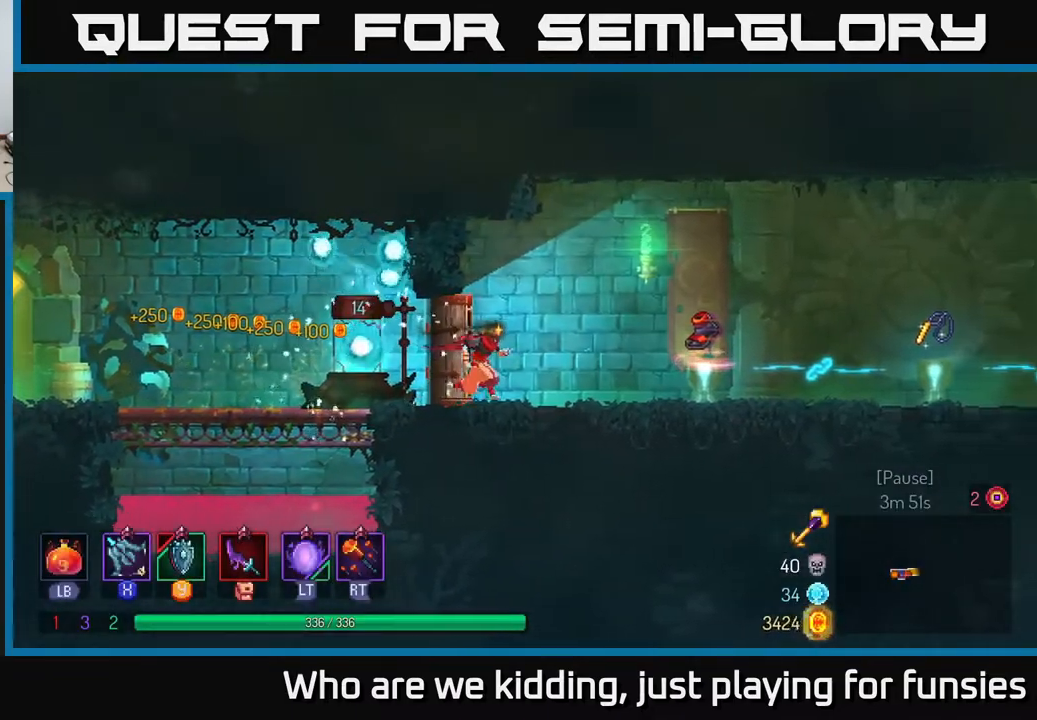
{"buttons": [], "left_stick": "right", "right_stick": "center", "events": []}
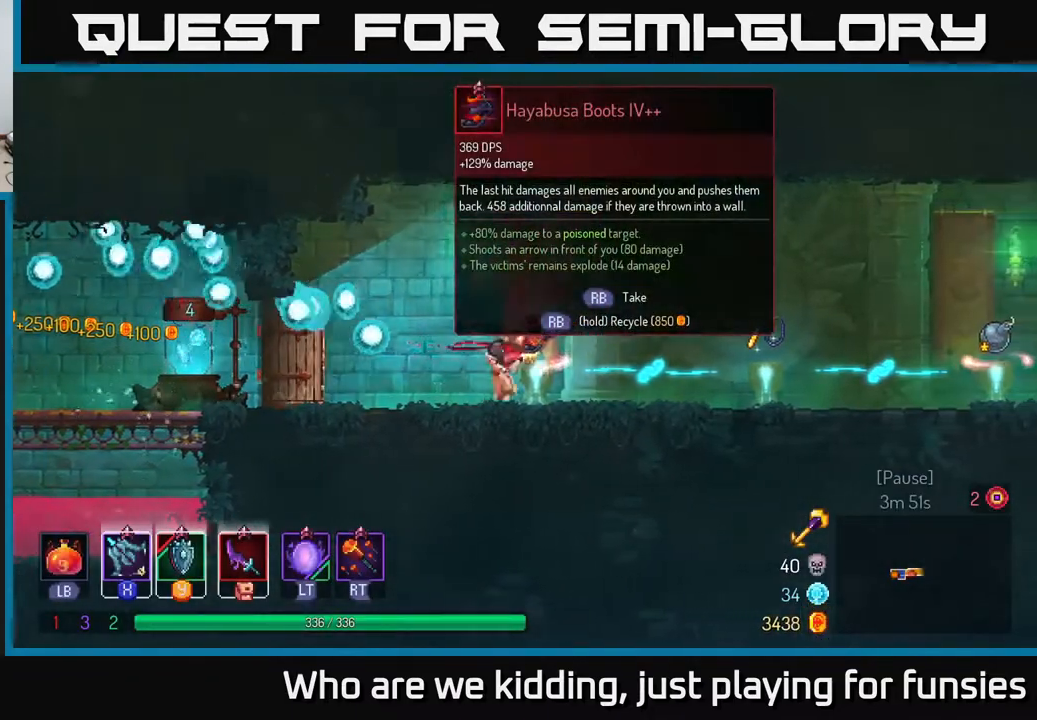
{"buttons": [], "left_stick": "center", "right_stick": "center", "events": [[400, "left_stick", "center"]]}
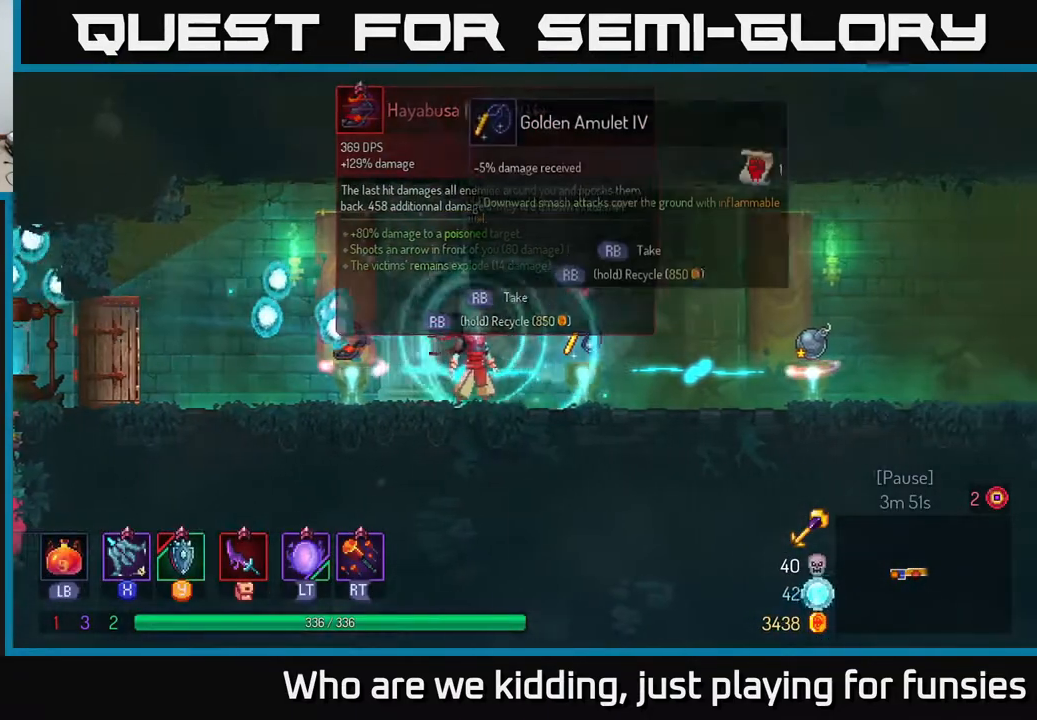
{"buttons": [], "left_stick": "center", "right_stick": "center", "events": []}
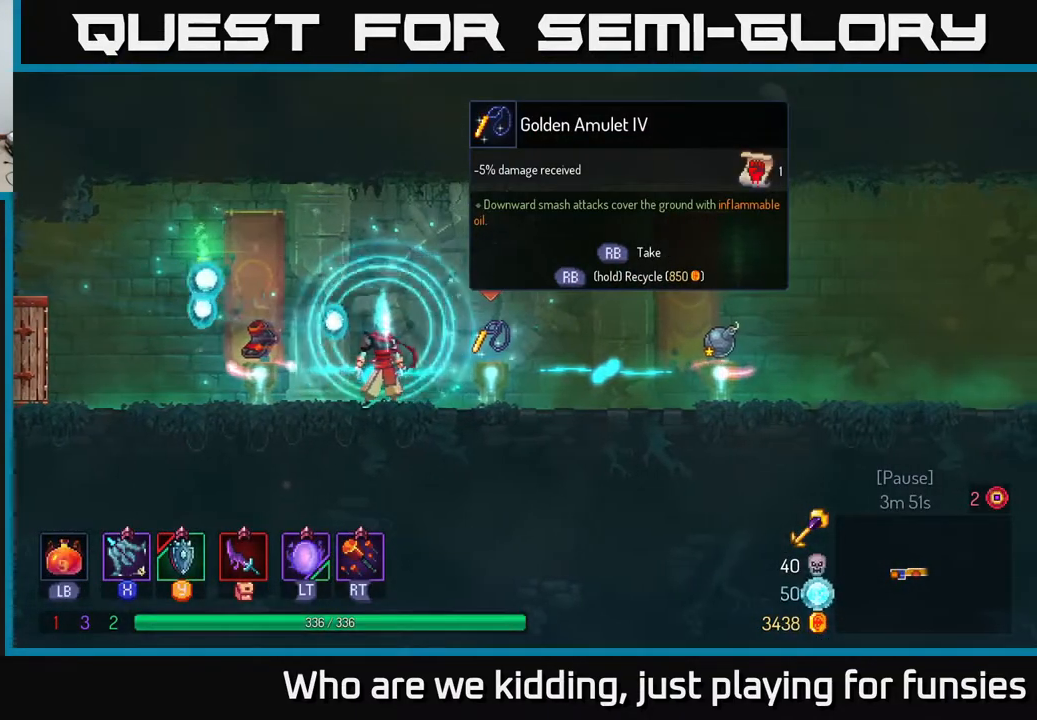
{"buttons": [], "left_stick": "center", "right_stick": "center", "events": []}
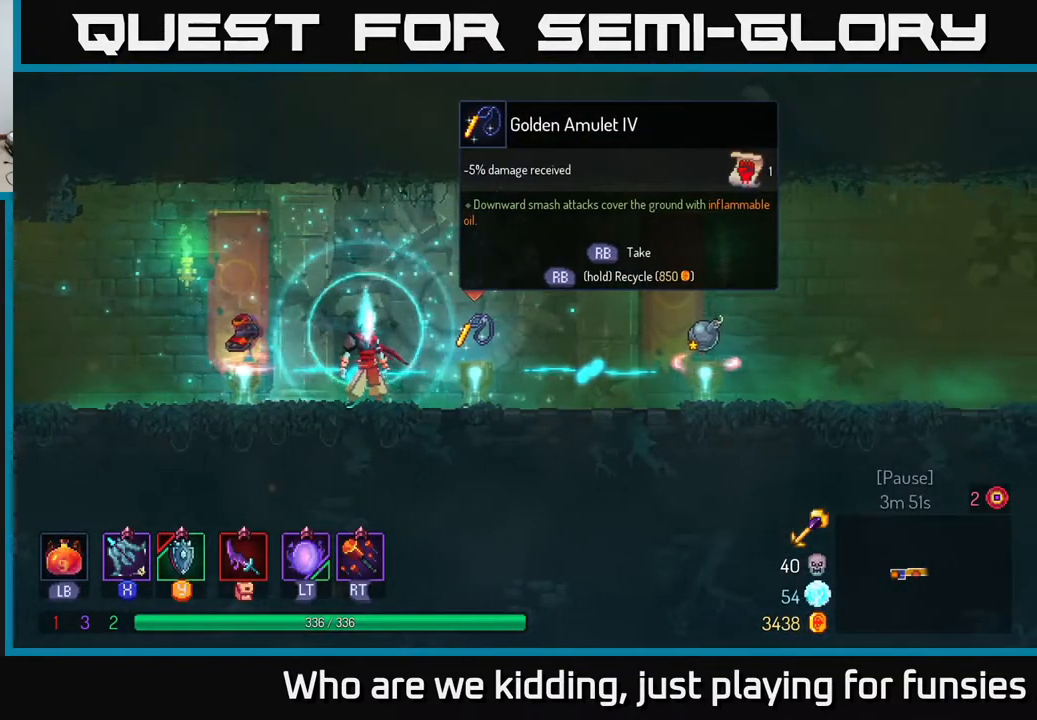
{"buttons": [], "left_stick": "down-left", "right_stick": "center", "events": [[400, "left_stick", "down-left"]]}
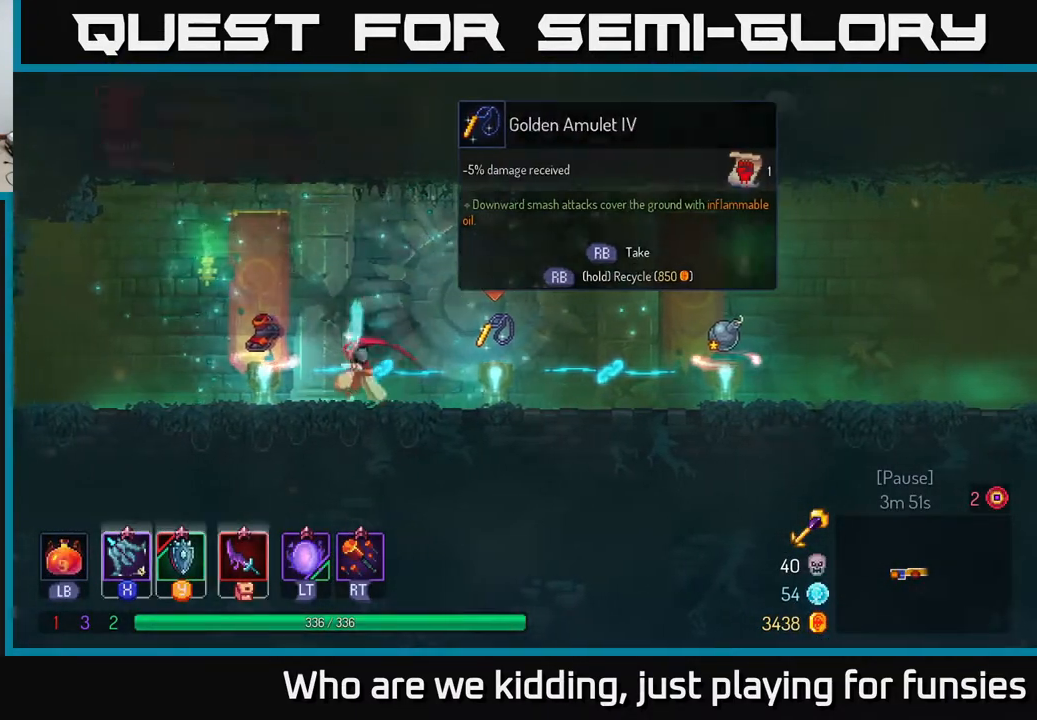
{"buttons": [], "left_stick": "right", "right_stick": "center", "events": [[33, "left_stick", "left"], [250, "left_stick", "center"], [350, "left_stick", "right"]]}
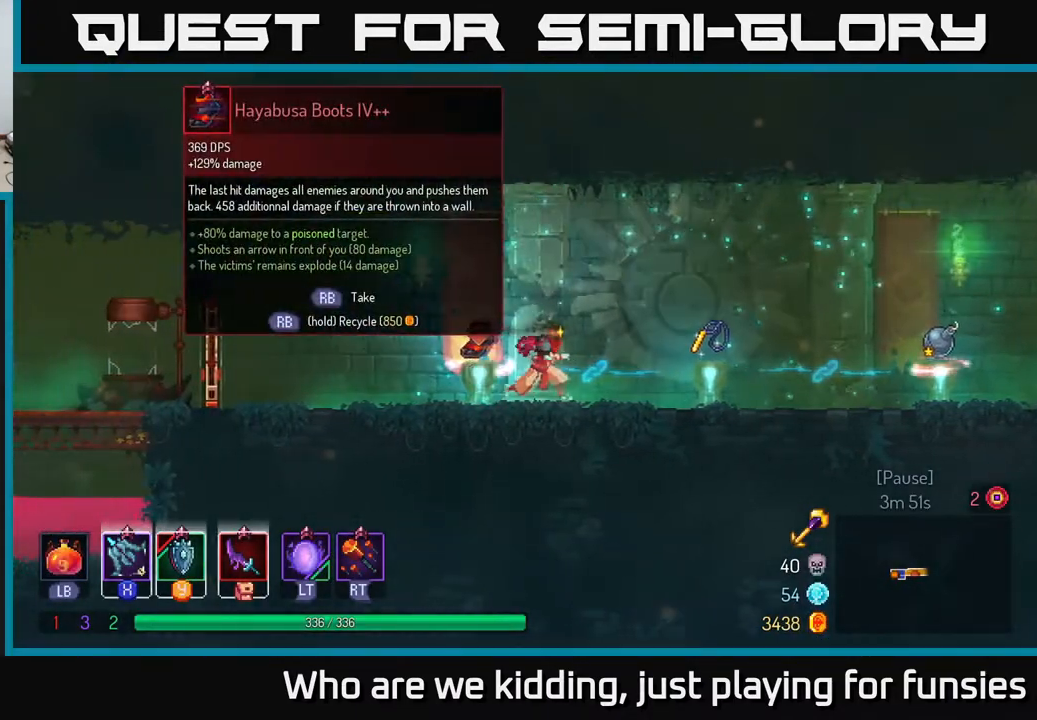
{"buttons": [], "left_stick": "right", "right_stick": "center", "events": [[317, "B", "down"], [417, "B", "up"]]}
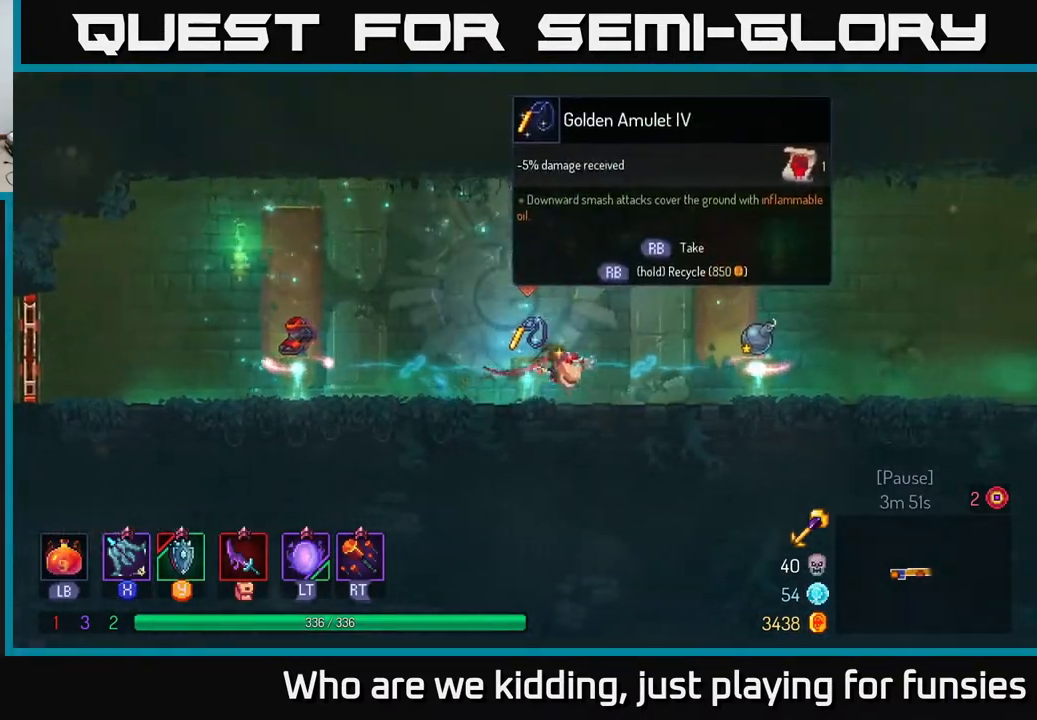
{"buttons": ["R1"], "left_stick": "center", "right_stick": "center", "events": [[400, "left_stick", "center"], [450, "R1", "down"]]}
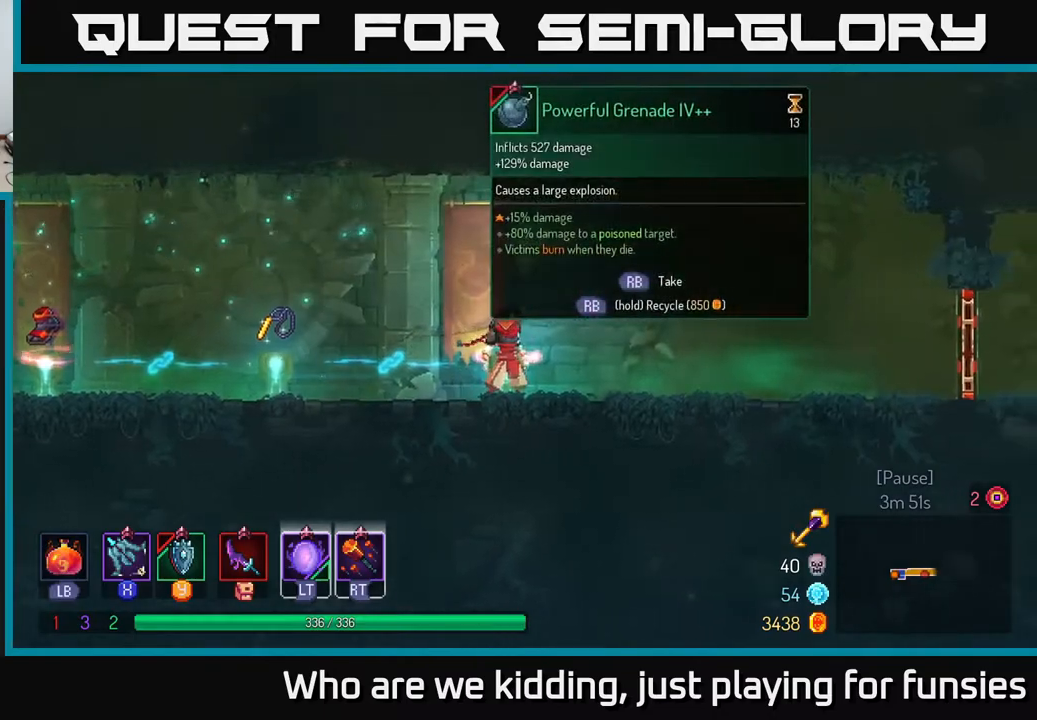
{"buttons": [], "left_stick": "center", "right_stick": "center", "events": [[50, "R1", "up"]]}
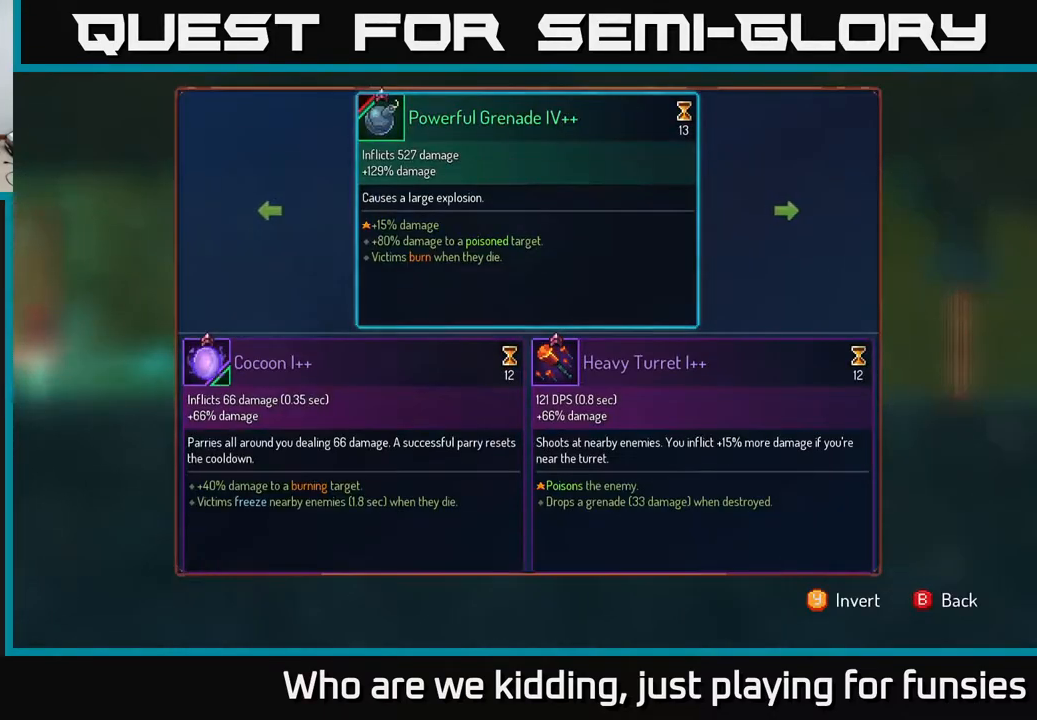
{"buttons": [], "left_stick": "center", "right_stick": "center", "events": [[17, "left_stick", "right"], [167, "left_stick", "center"]]}
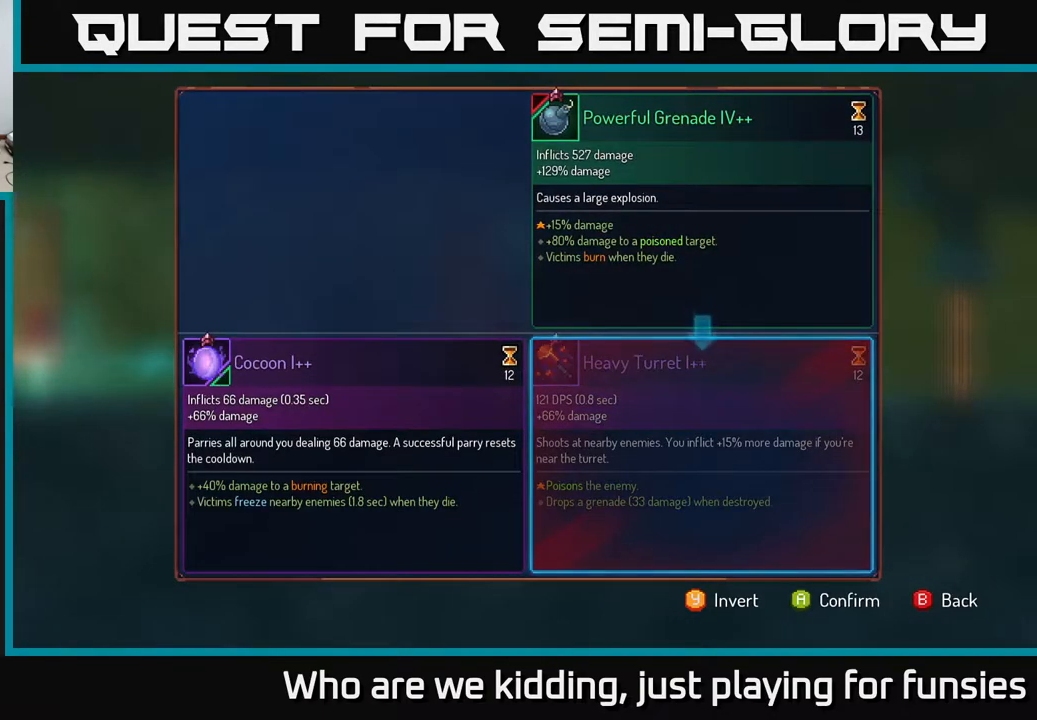
{"buttons": [], "left_stick": "left", "right_stick": "center", "events": [[467, "left_stick", "left"]]}
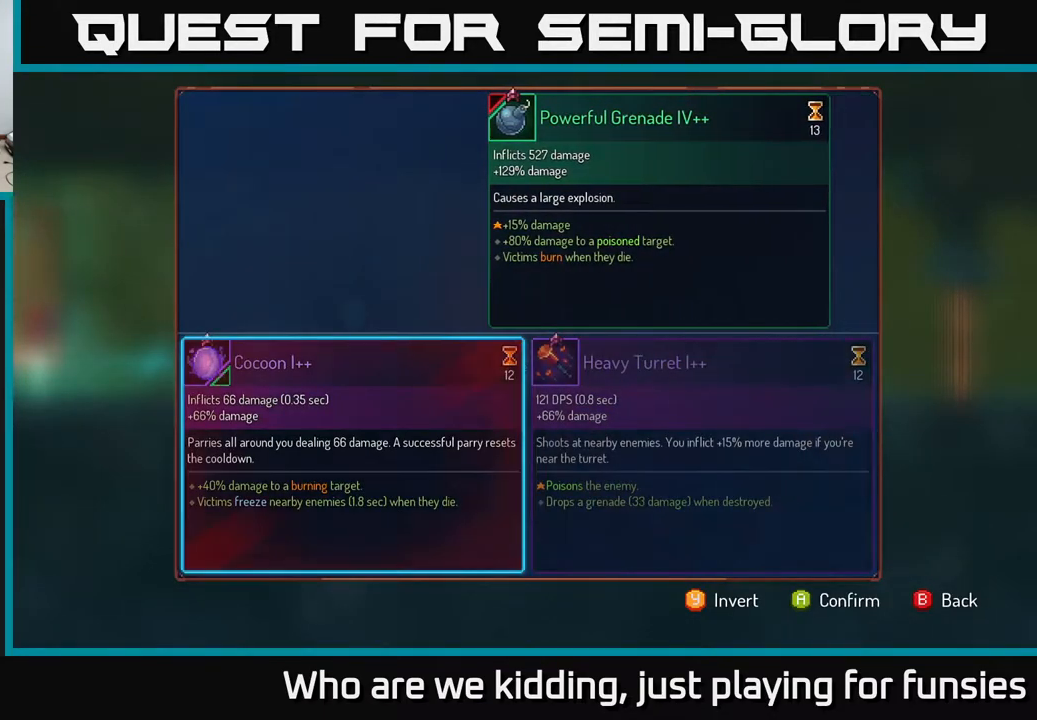
{"buttons": ["A"], "left_stick": "center", "right_stick": "center", "events": [[167, "left_stick", "center"], [217, "left_stick", "right"], [400, "left_stick", "center"], [483, "A", "down"]]}
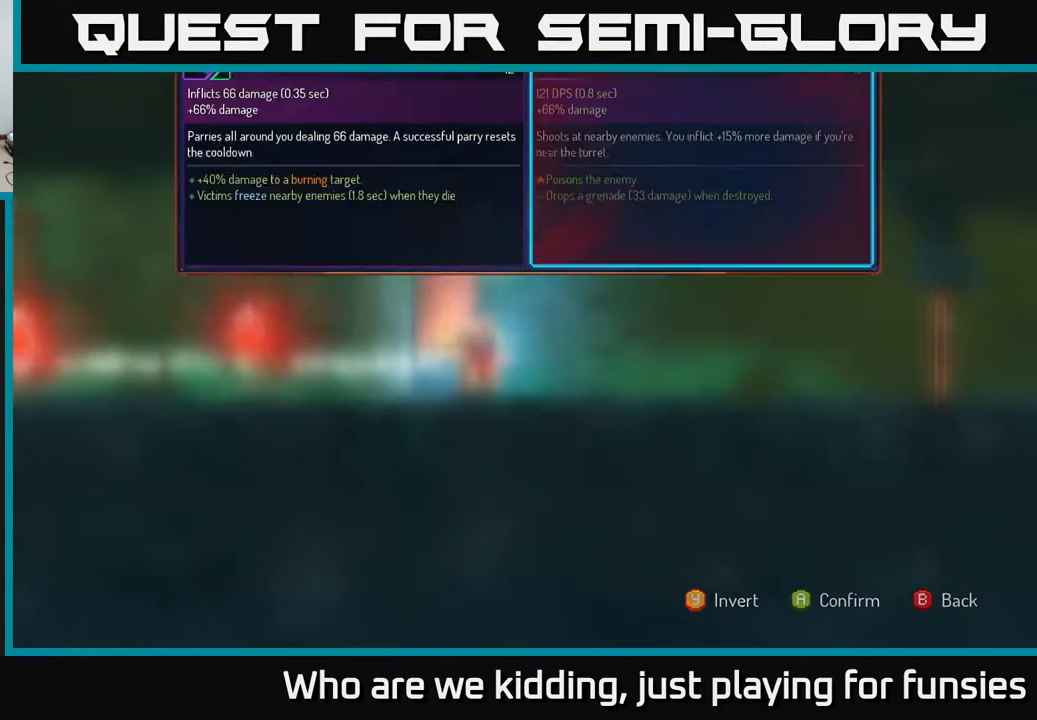
{"buttons": ["R1"], "left_stick": "center", "right_stick": "center", "events": [[67, "A", "up"], [350, "R1", "down"]]}
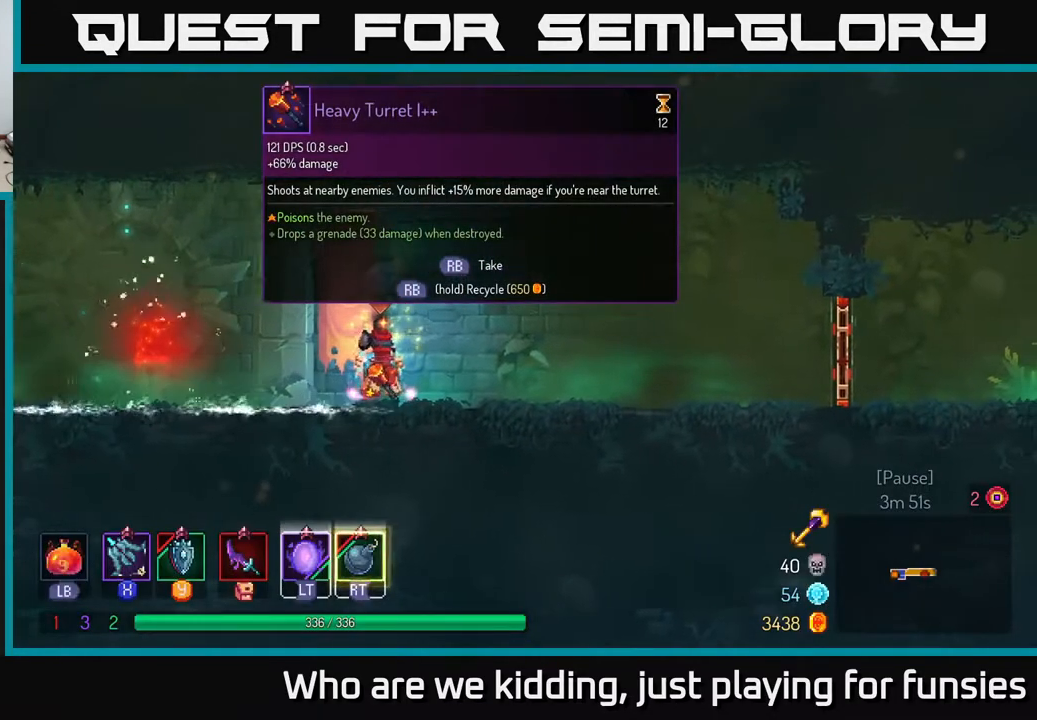
{"buttons": ["R1"], "left_stick": "center", "right_stick": "center", "events": []}
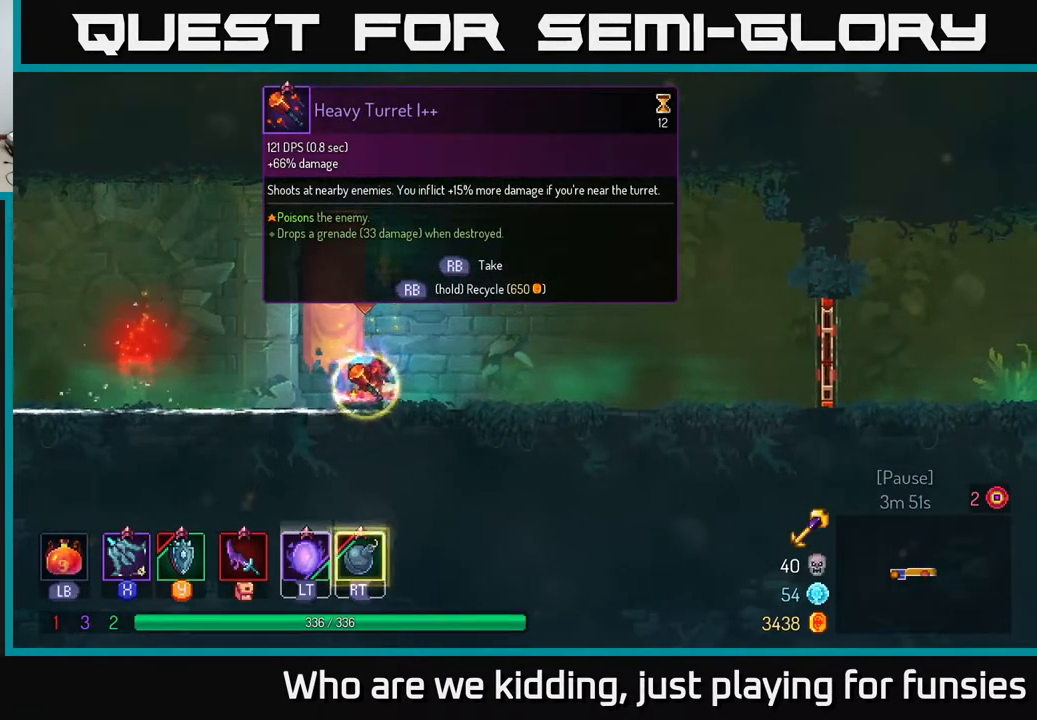
{"buttons": [], "left_stick": "right", "right_stick": "center", "events": [[167, "left_stick", "right"], [183, "R1", "up"]]}
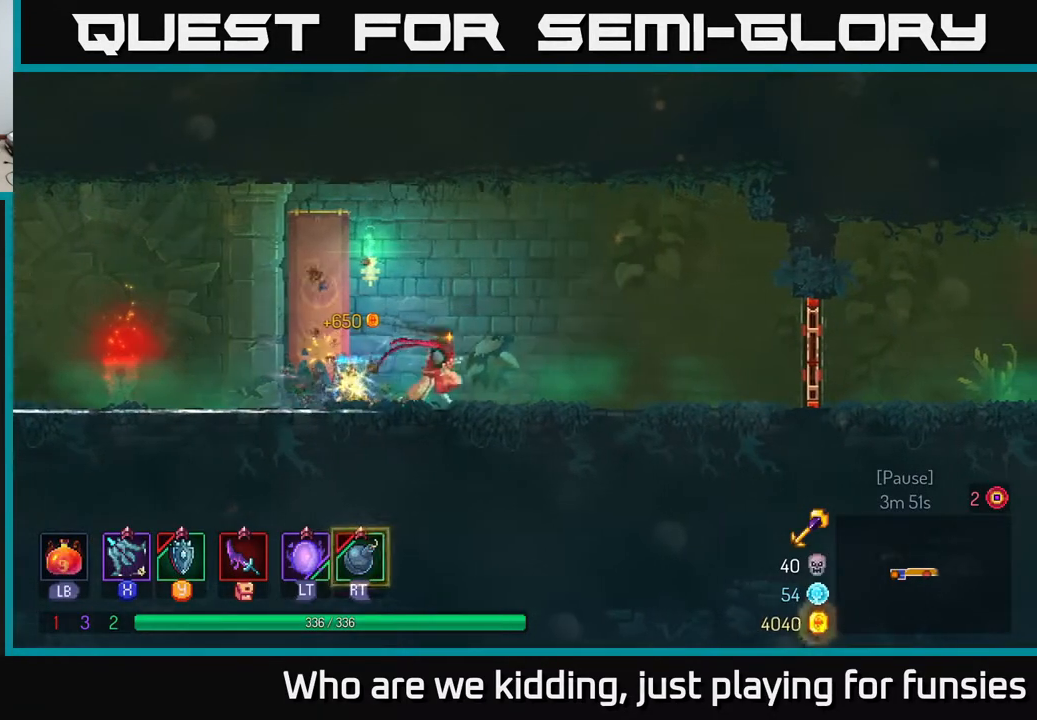
{"buttons": [], "left_stick": "right", "right_stick": "center", "events": []}
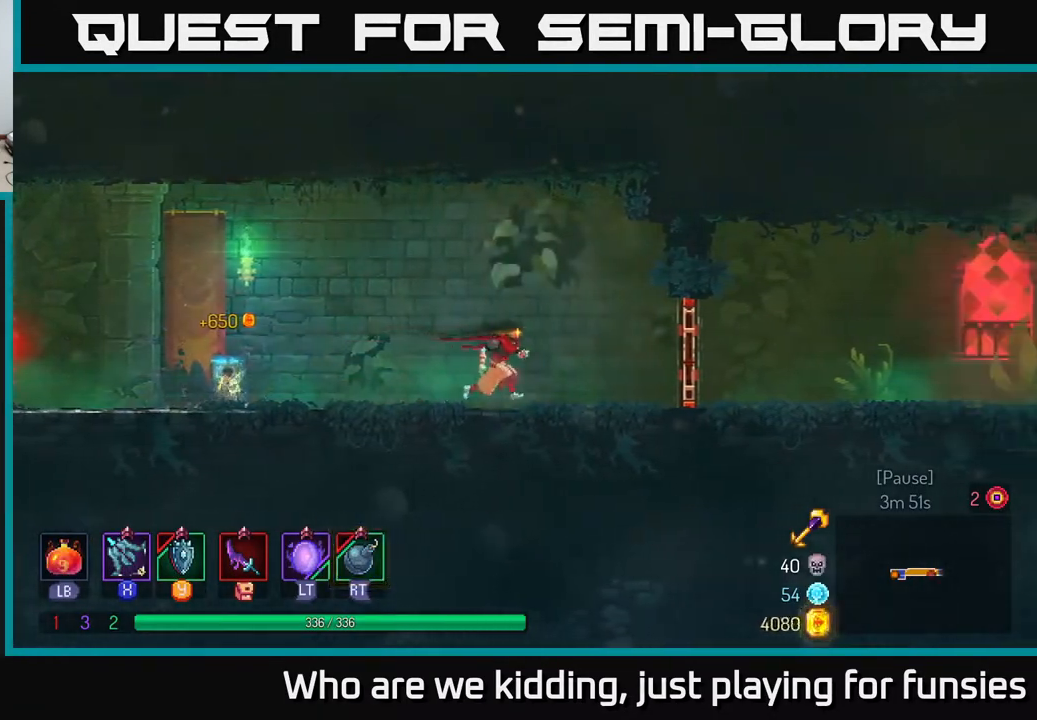
{"buttons": [], "left_stick": "right", "right_stick": "center", "events": [[67, "B", "down"], [183, "B", "up"], [283, "R1", "down"], [400, "R1", "up"]]}
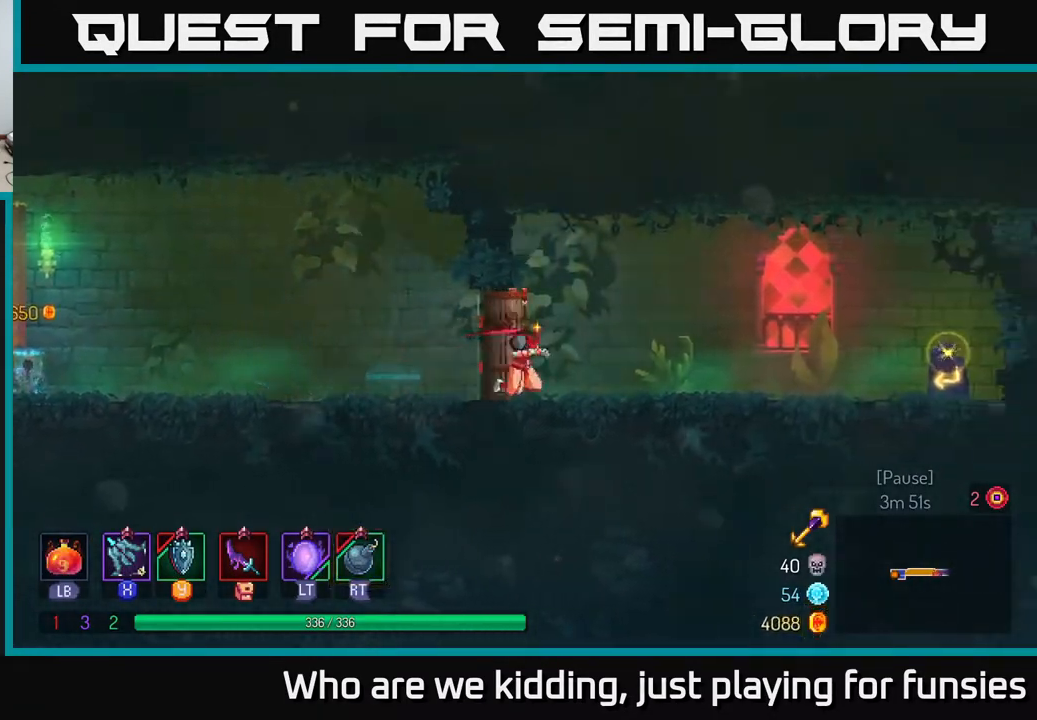
{"buttons": [], "left_stick": "right", "right_stick": "center", "events": []}